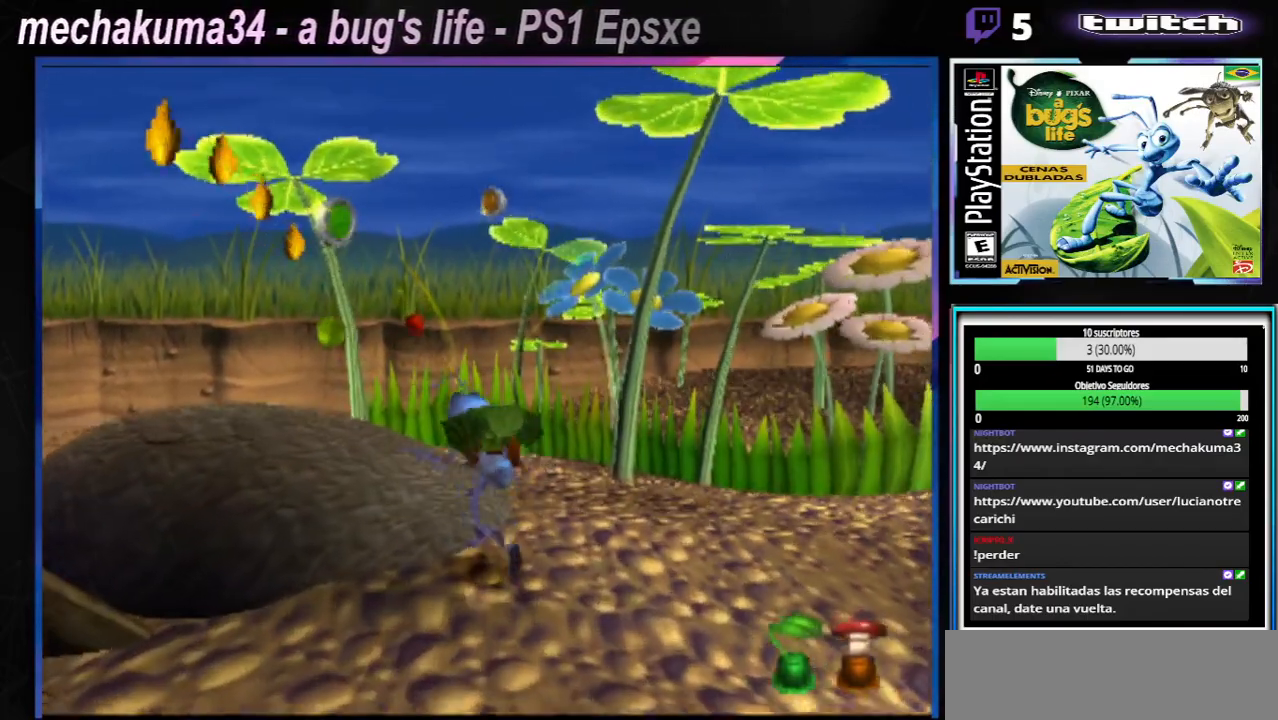
Gameplay with a controller (Xbox layout); each line is a JSON object with the inputs held at the frame after it. "events" lists button and stick changes between this image and that frame as [ms after this image, input, new state], when the widget could be followed in between. Not read: L1 L3 R1 R3.
{"buttons": ["A"], "left_stick": "left", "right_stick": "center", "events": [[117, "A", "down"], [117, "left_stick", "left"]]}
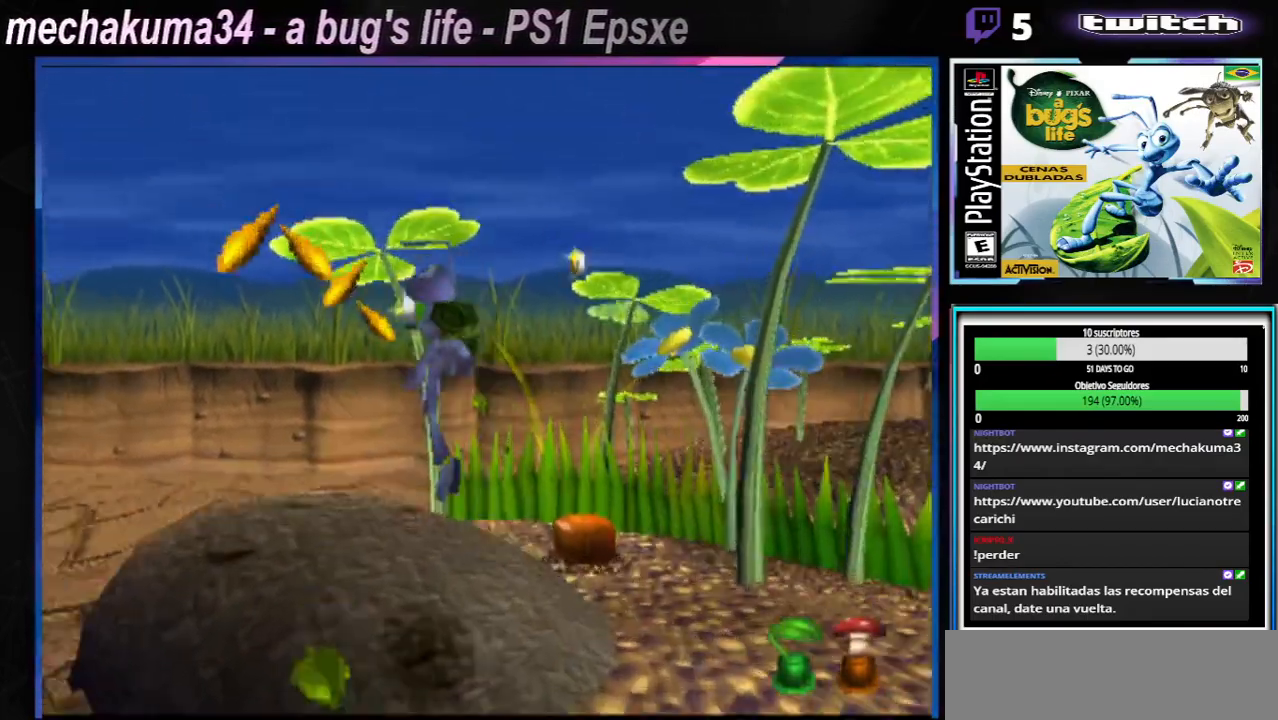
{"buttons": ["A"], "left_stick": "right", "right_stick": "center", "events": [[117, "A", "up"], [217, "left_stick", "right"], [451, "A", "down"]]}
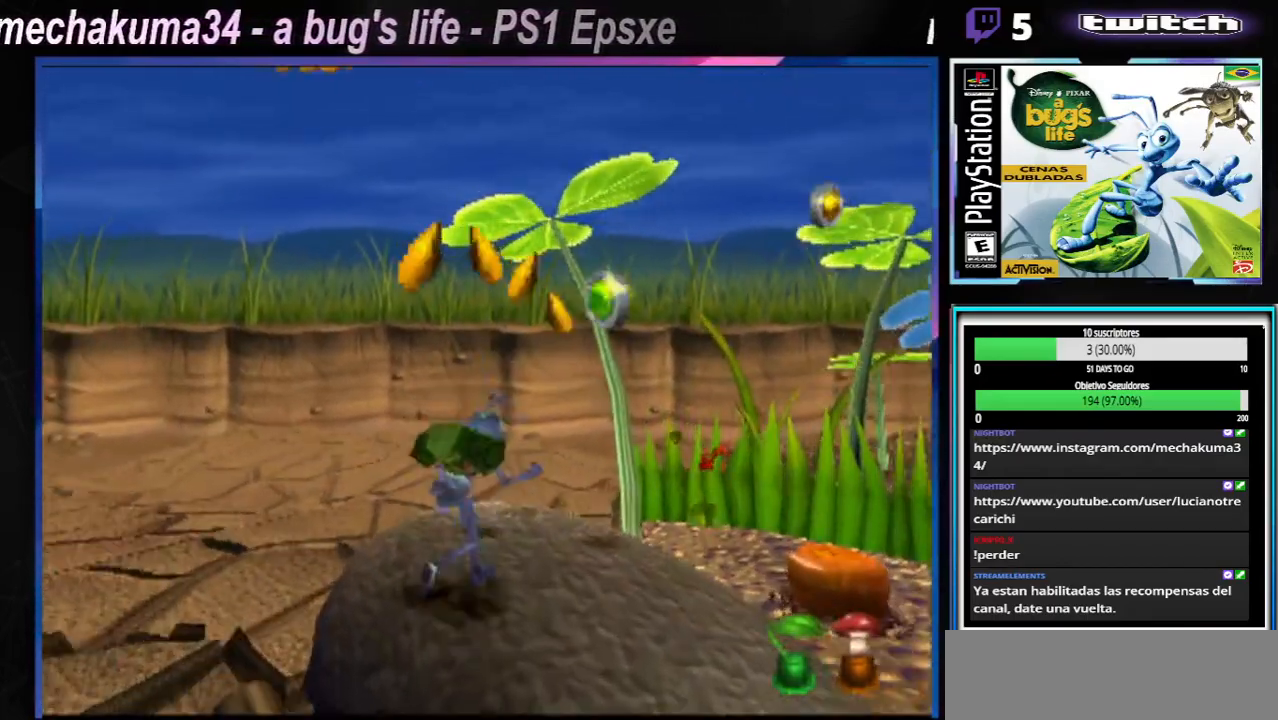
{"buttons": [], "left_stick": "center", "right_stick": "center", "events": [[183, "left_stick", "center"], [450, "A", "up"]]}
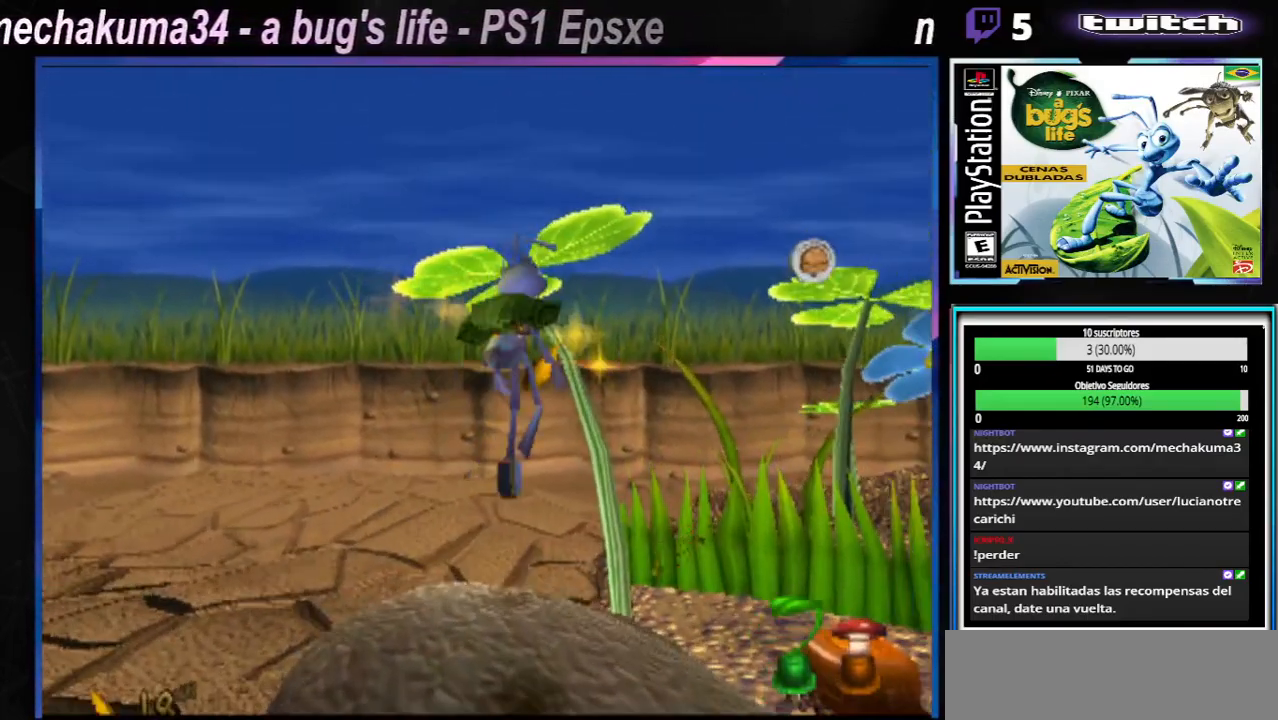
{"buttons": [], "left_stick": "up-right", "right_stick": "center", "events": [[334, "left_stick", "right"], [467, "left_stick", "up-right"]]}
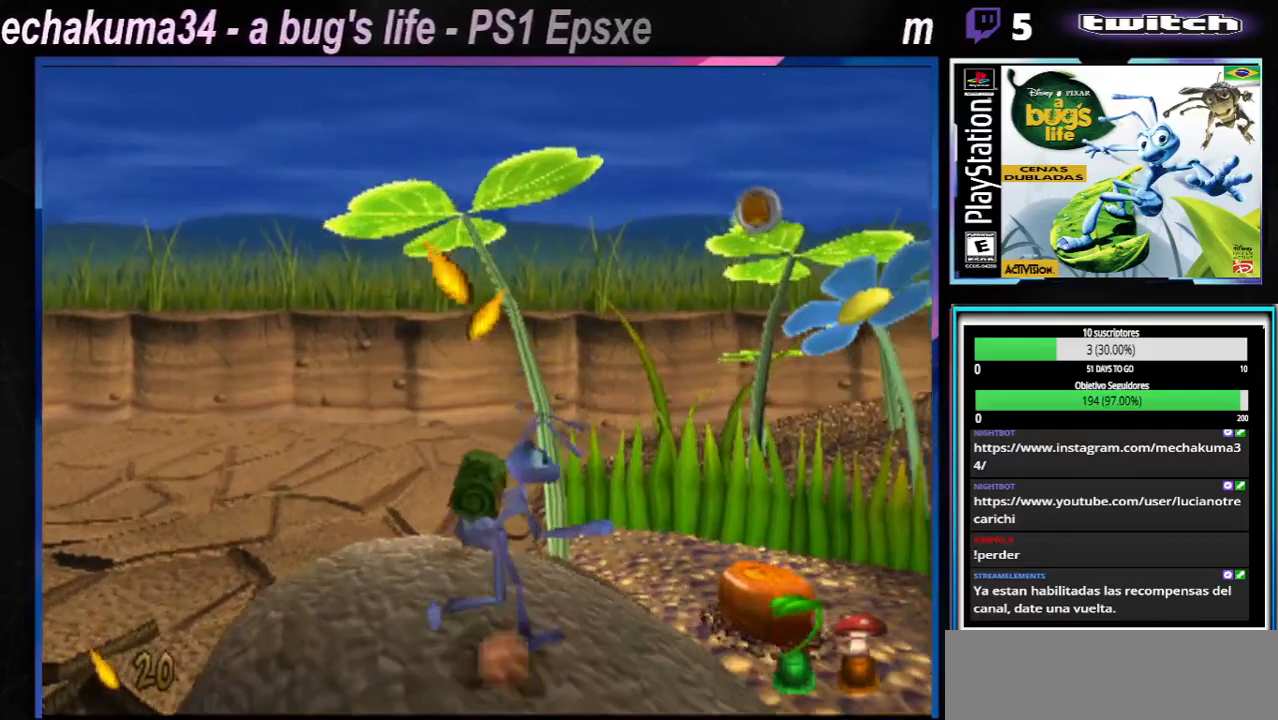
{"buttons": ["A"], "left_stick": "right", "right_stick": "center", "events": [[16, "A", "down"], [83, "left_stick", "up-left"], [500, "left_stick", "right"]]}
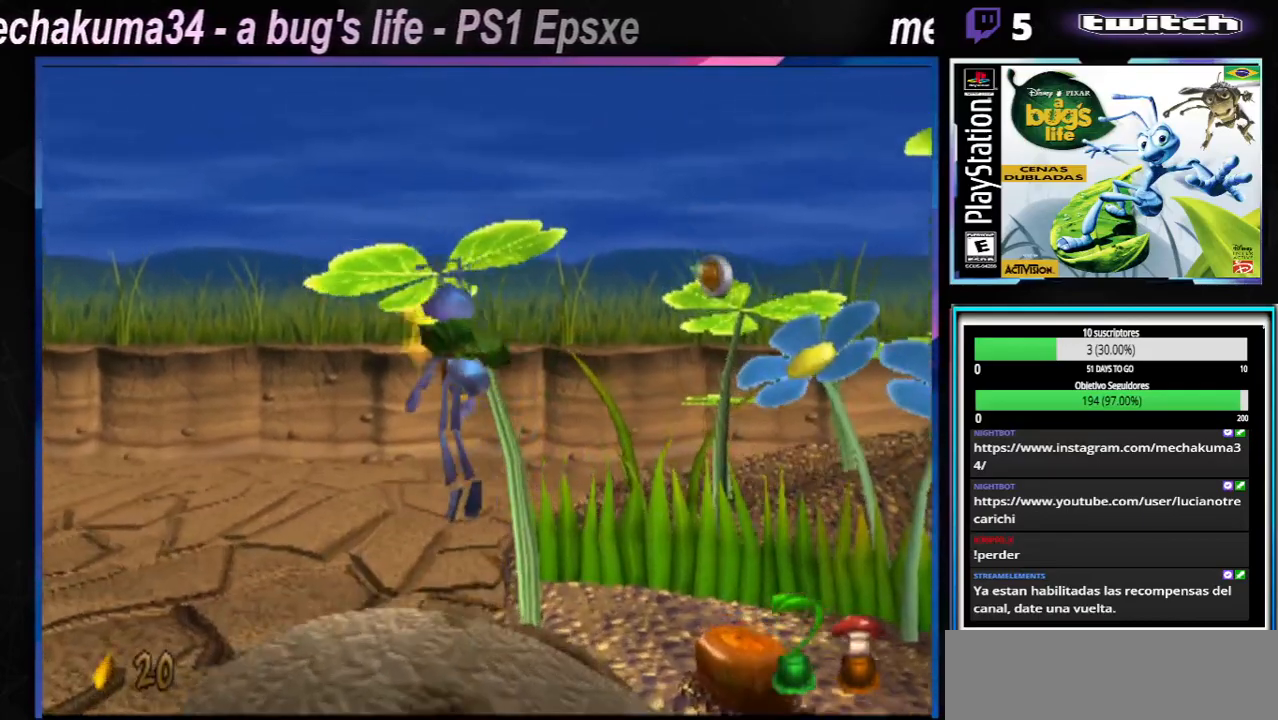
{"buttons": [], "left_stick": "center", "right_stick": "center", "events": [[17, "A", "up"], [284, "left_stick", "left"], [401, "left_stick", "center"]]}